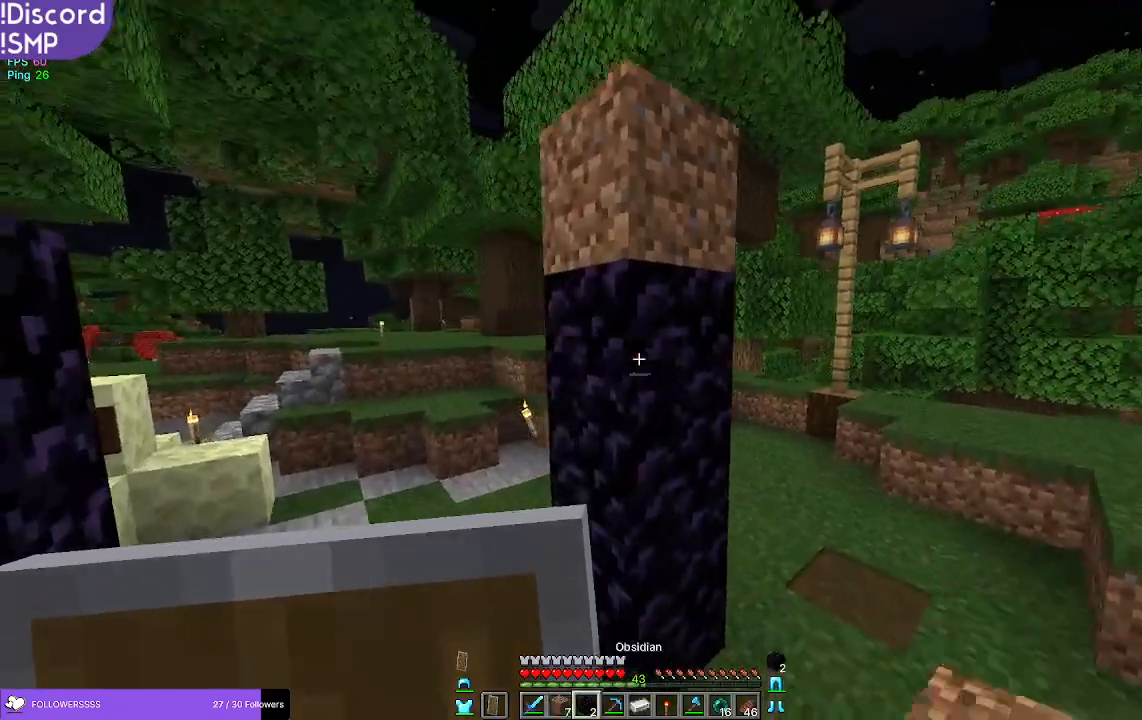
Gameplay with keyboard and mouse; each line is a JSON object with the keys and mouse buttons held at the frame after it. "events" lists presses ("down") and releases ("up") of "a", "d", "s", "w", "mouse_left" and "mouse_right" between this image and that frame as [ms after this image, input, new state], when the widget could be followed in between. "mouse_left", "mouse_right" = the "left", "right" buttons of the "mouse" list. No other keys are recorded. Fast repeated clicks can show as one long hold. Mouse movement is not recorded.
{"keys": [], "mouse": [], "events": [[33, "a", "up"], [83, "w", "up"]]}
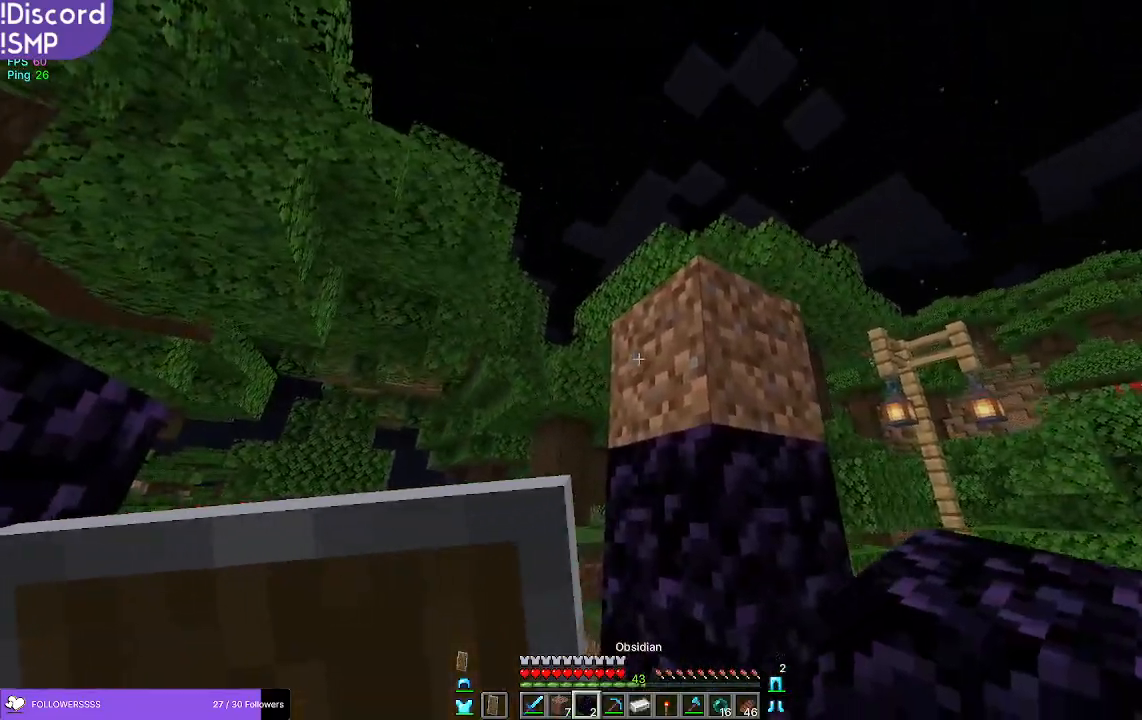
{"keys": [], "mouse": [], "events": [[83, "s", "down"], [167, "s", "up"], [200, "a", "down"], [283, "a", "up"]]}
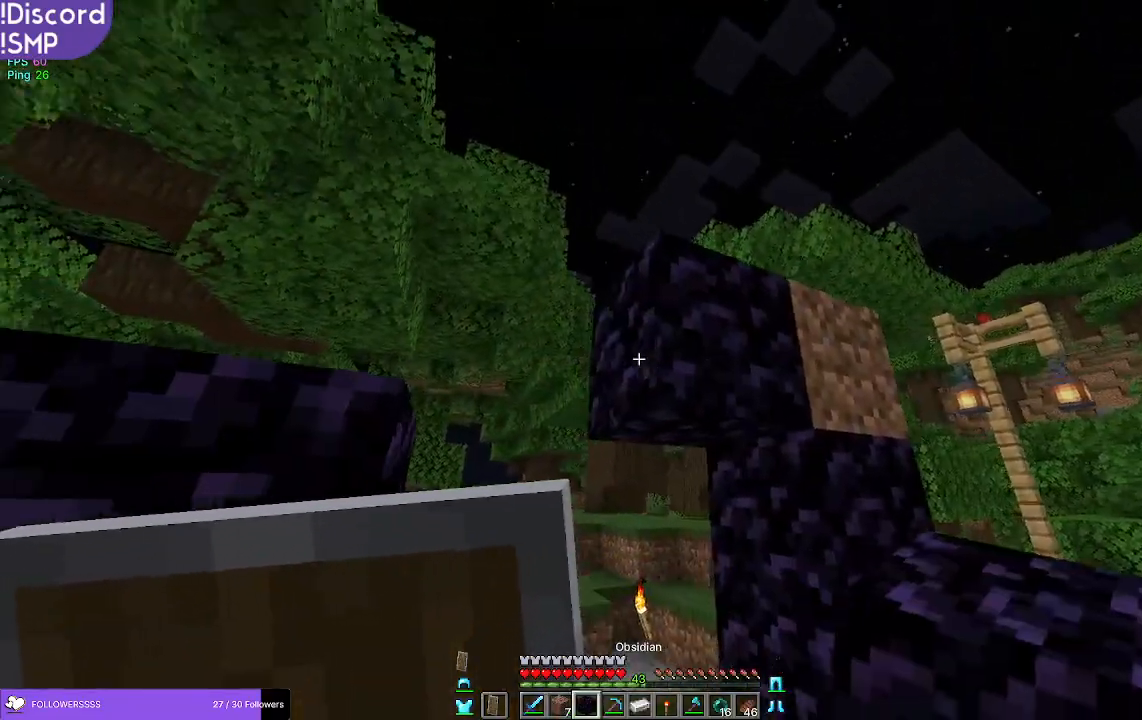
{"keys": ["d", "s"], "mouse": [], "events": [[167, "mouse_right", "down"], [200, "mouse_right", "up"], [250, "d", "down"], [283, "d", "up"], [417, "d", "down"], [500, "s", "down"]]}
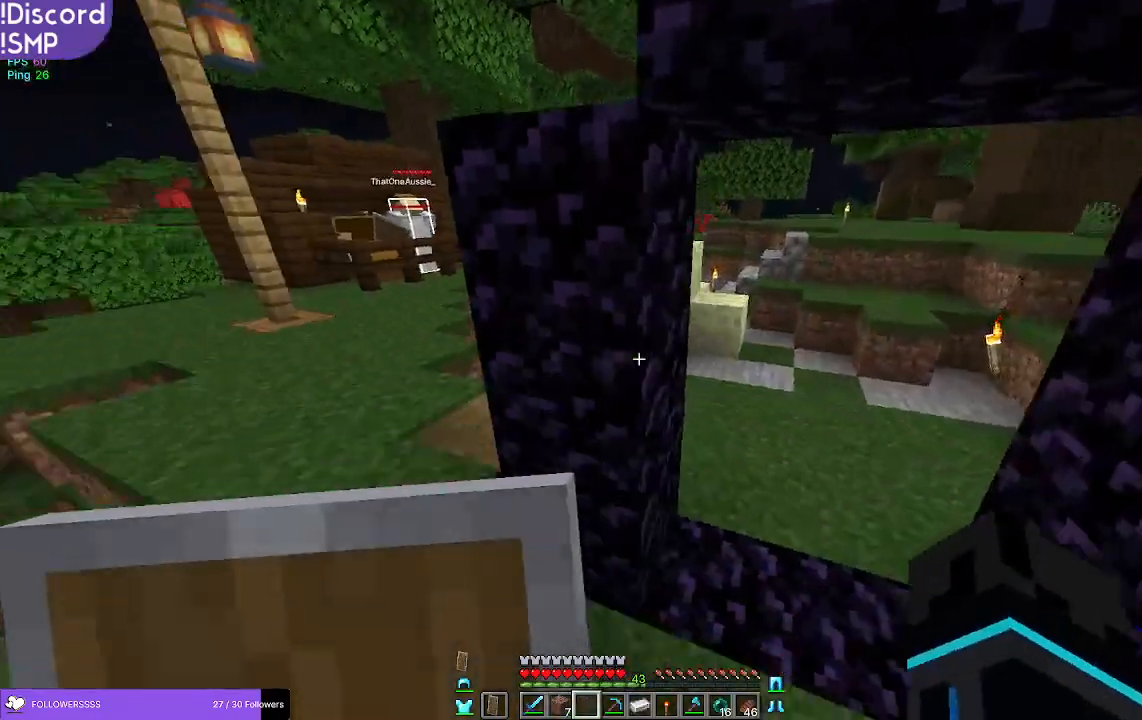
{"keys": ["a", "s"], "mouse": [], "events": [[17, "d", "up"], [117, "a", "down"]]}
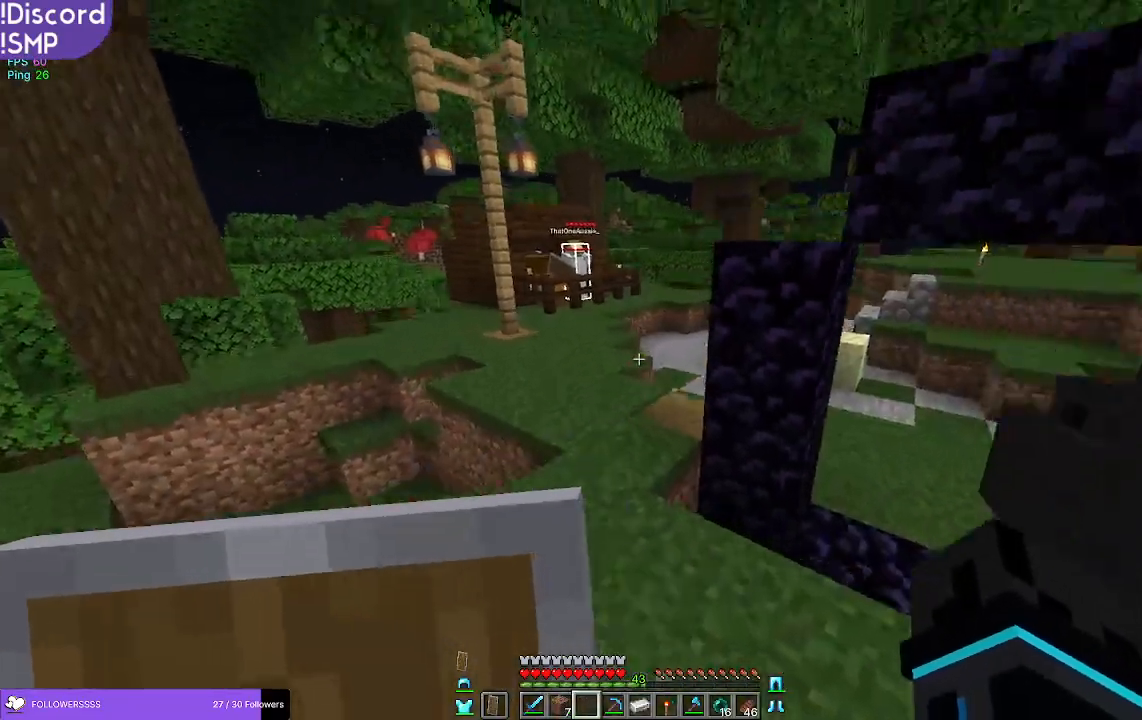
{"keys": [], "mouse": [], "events": [[183, "a", "up"], [183, "s", "up"]]}
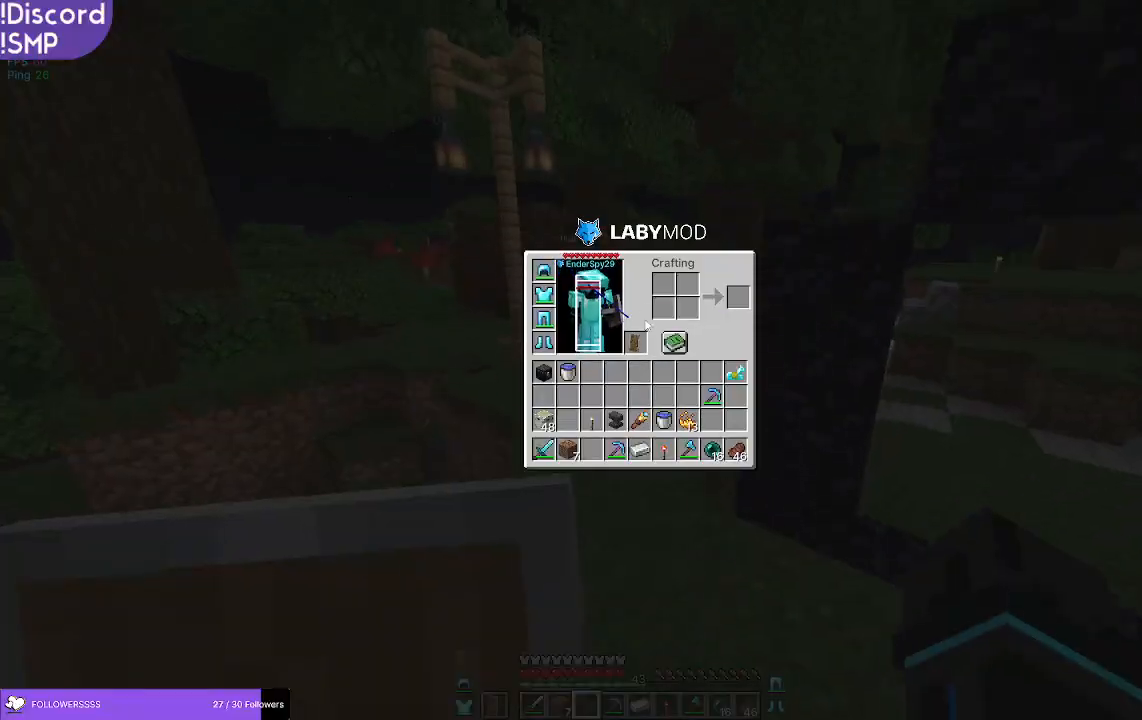
{"keys": ["w"], "mouse": [], "events": [[333, "w", "down"]]}
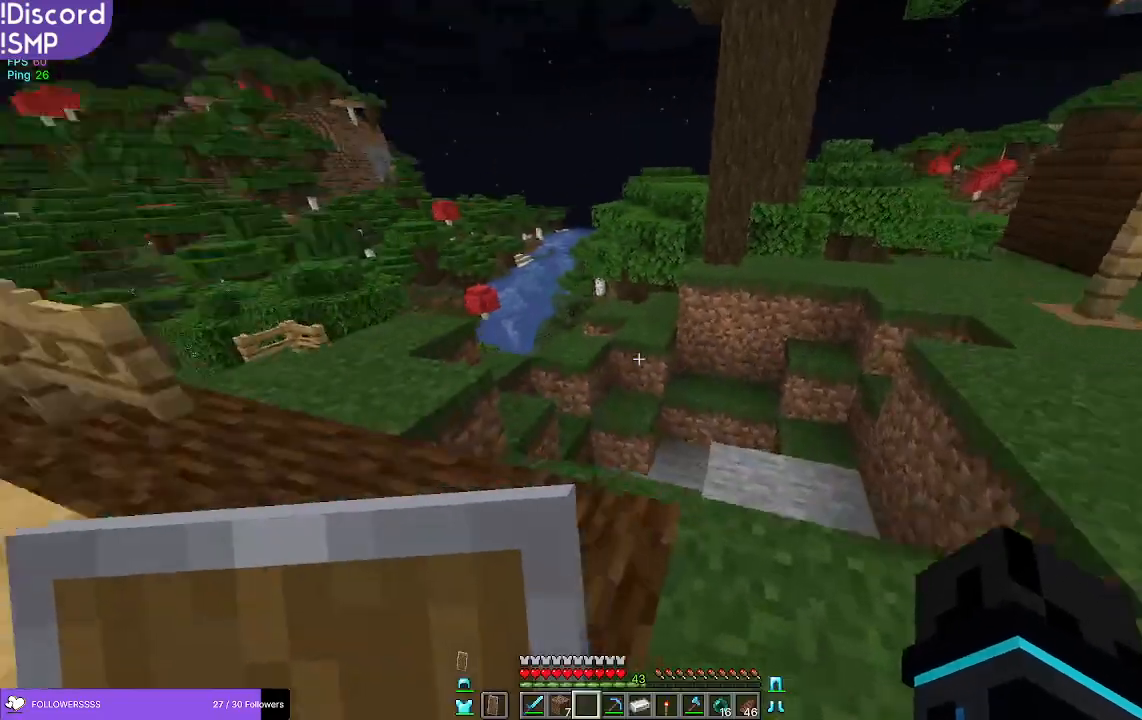
{"keys": ["a"], "mouse": [], "events": [[100, "w", "up"], [317, "a", "down"]]}
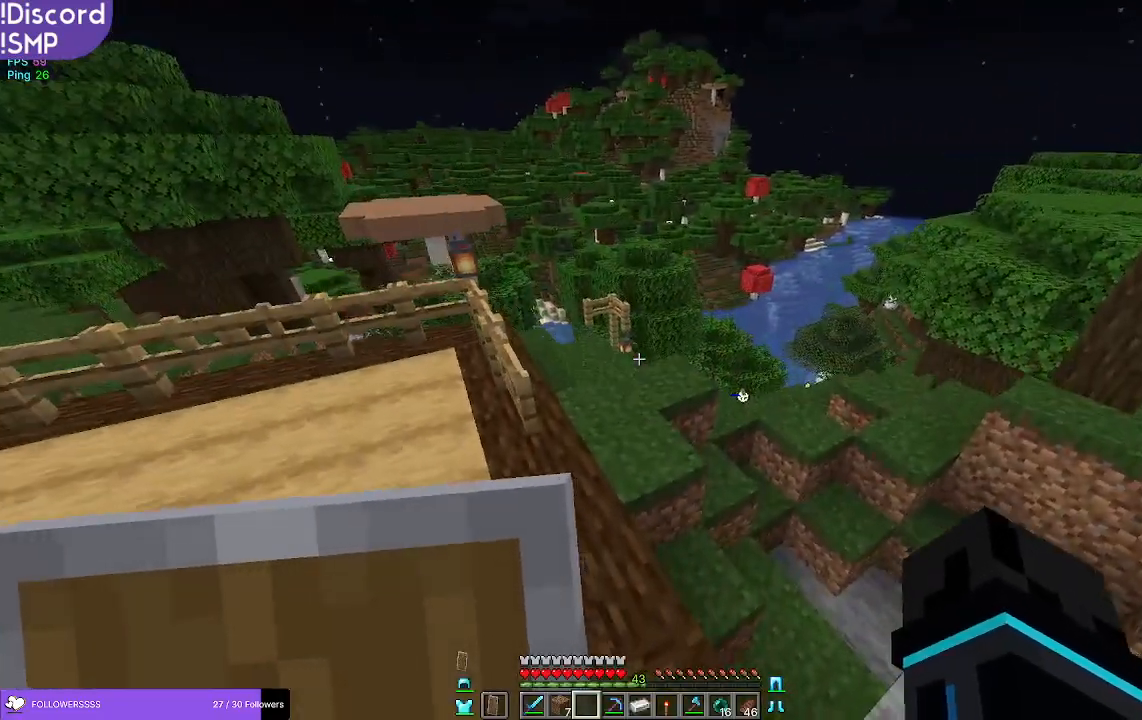
{"keys": [], "mouse": [], "events": [[67, "a", "up"]]}
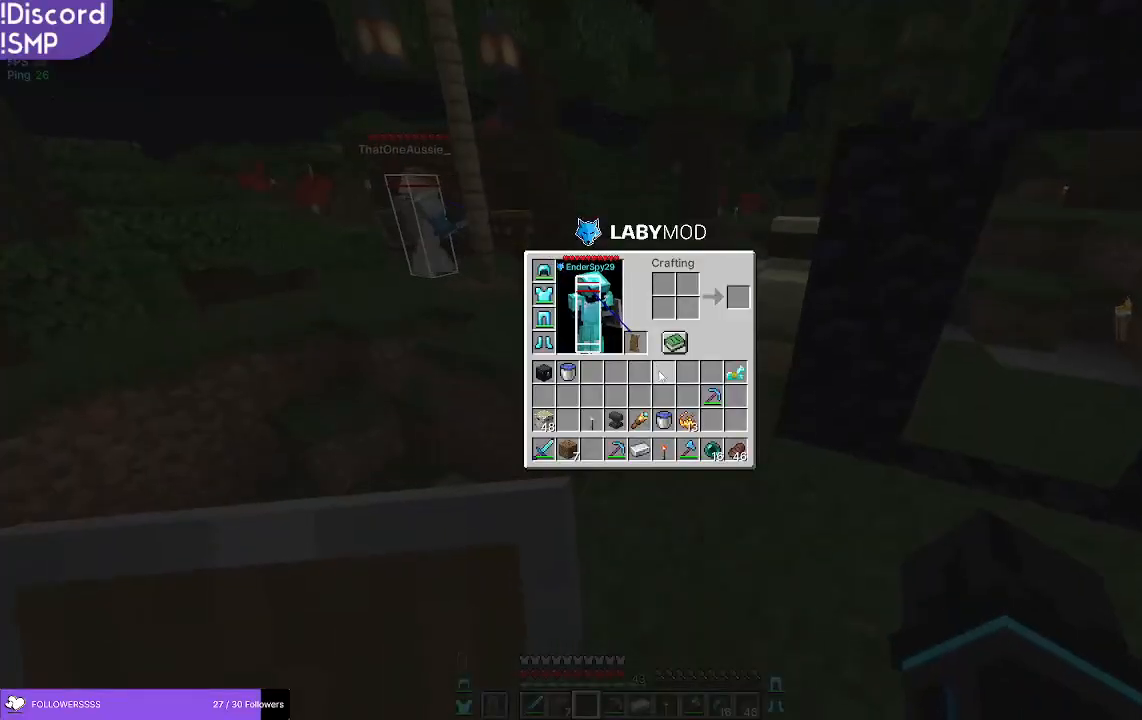
{"keys": [], "mouse": [], "events": []}
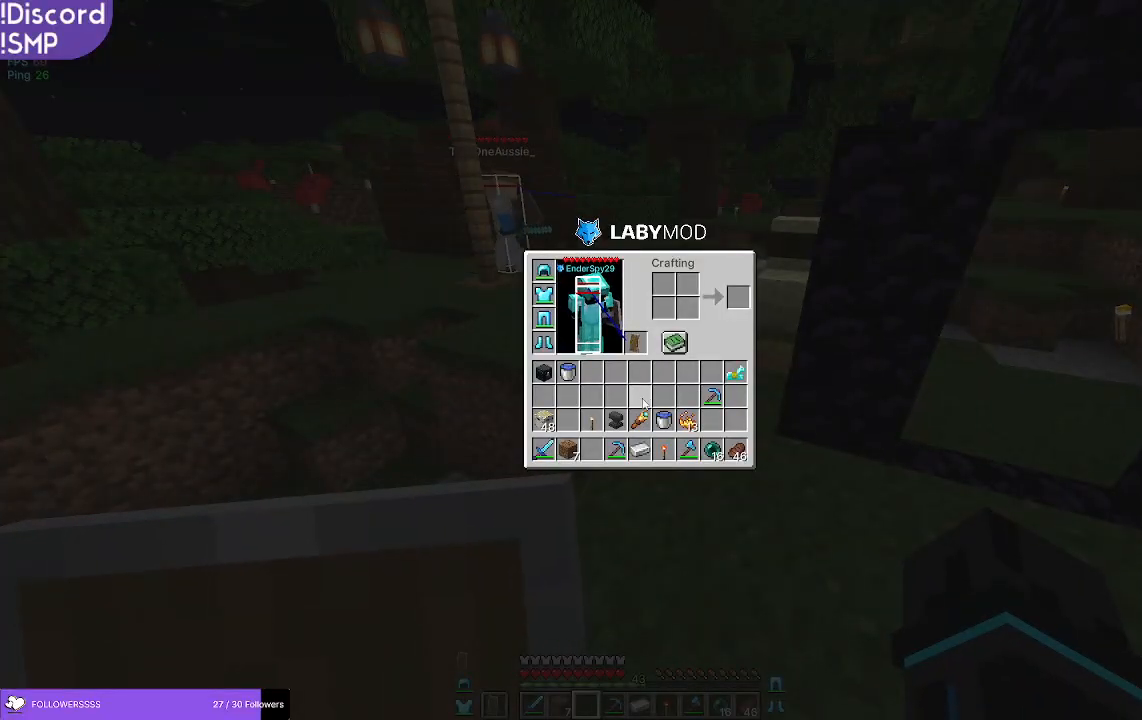
{"keys": [], "mouse": [], "events": []}
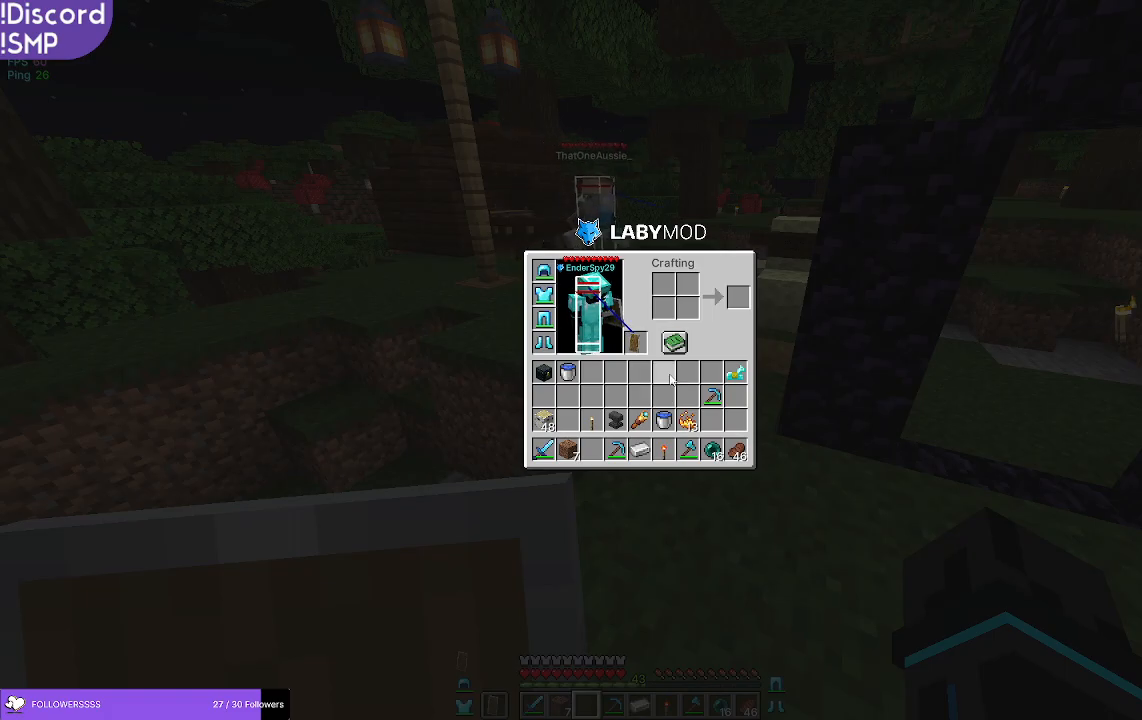
{"keys": [], "mouse": [], "events": []}
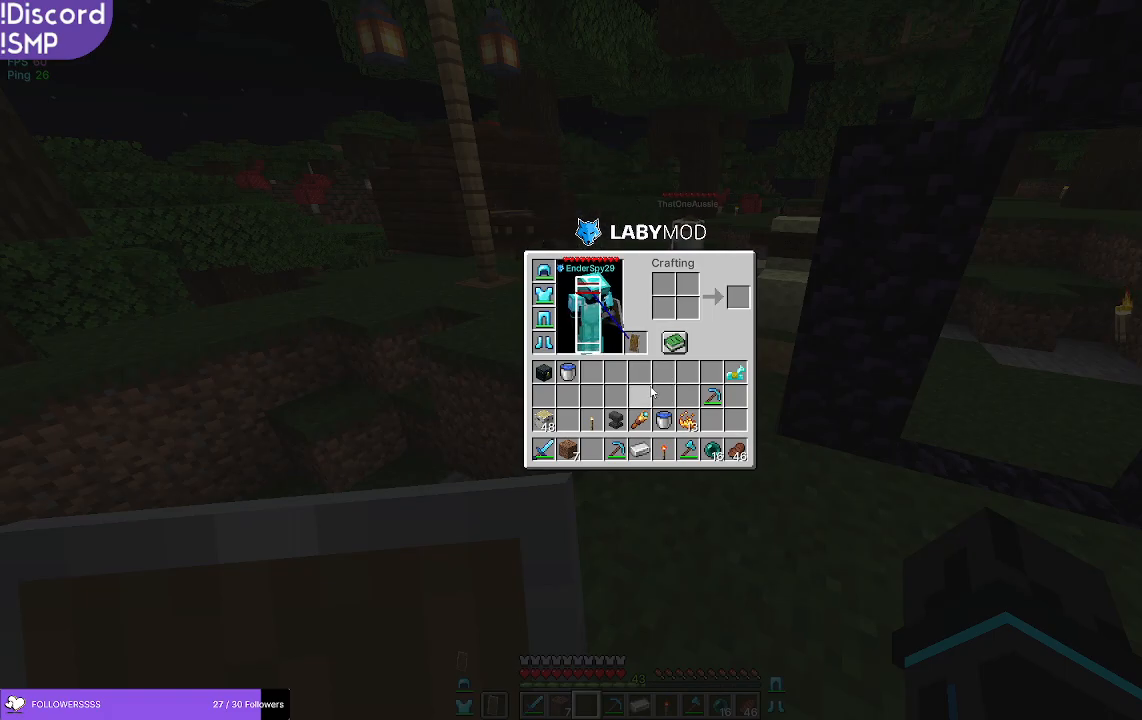
{"keys": ["w"], "mouse": [], "events": [[483, "w", "down"]]}
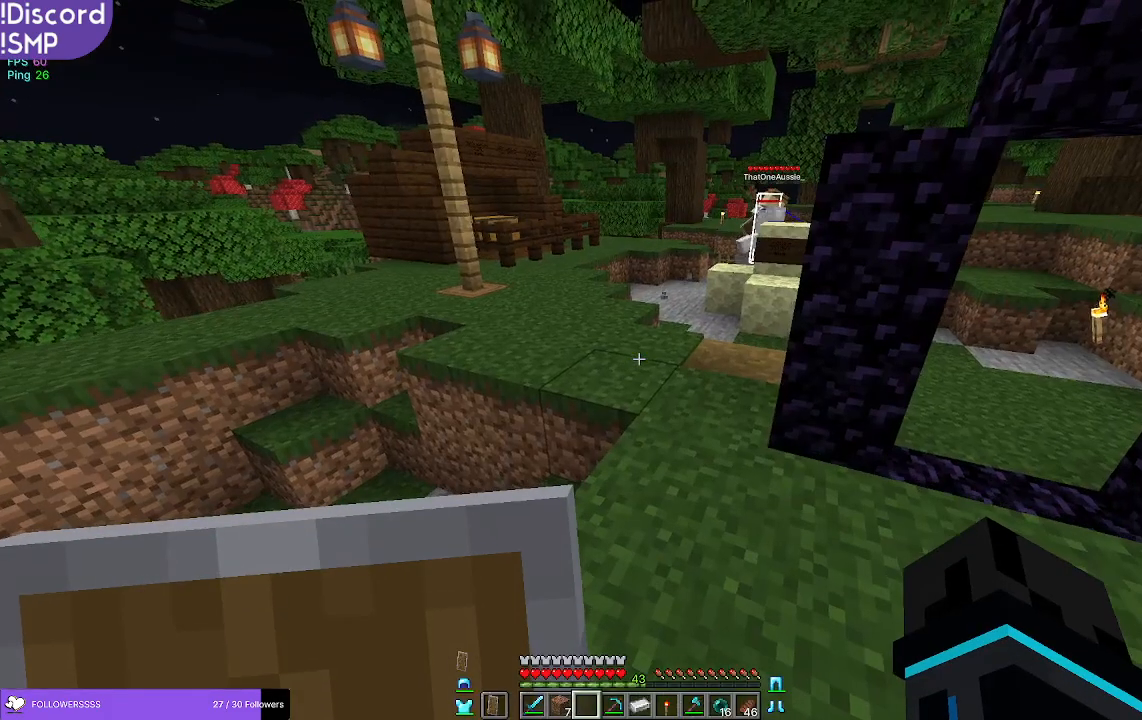
{"keys": ["w"], "mouse": [], "events": []}
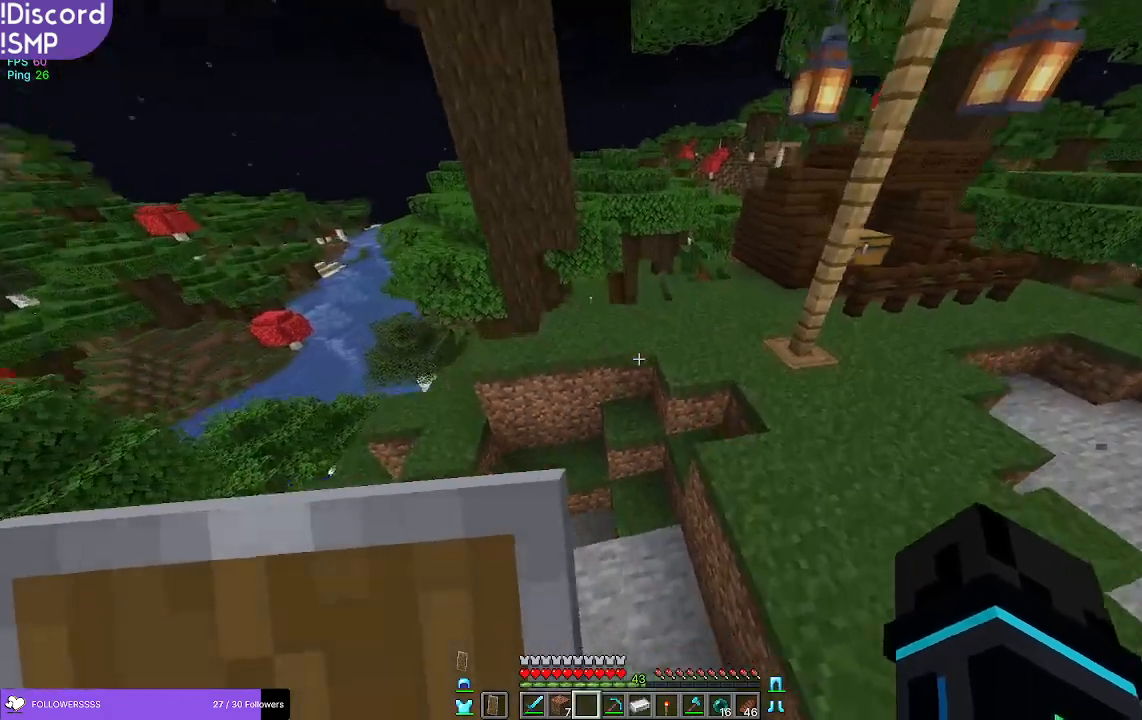
{"keys": ["a", "w"], "mouse": [], "events": [[300, "a", "down"]]}
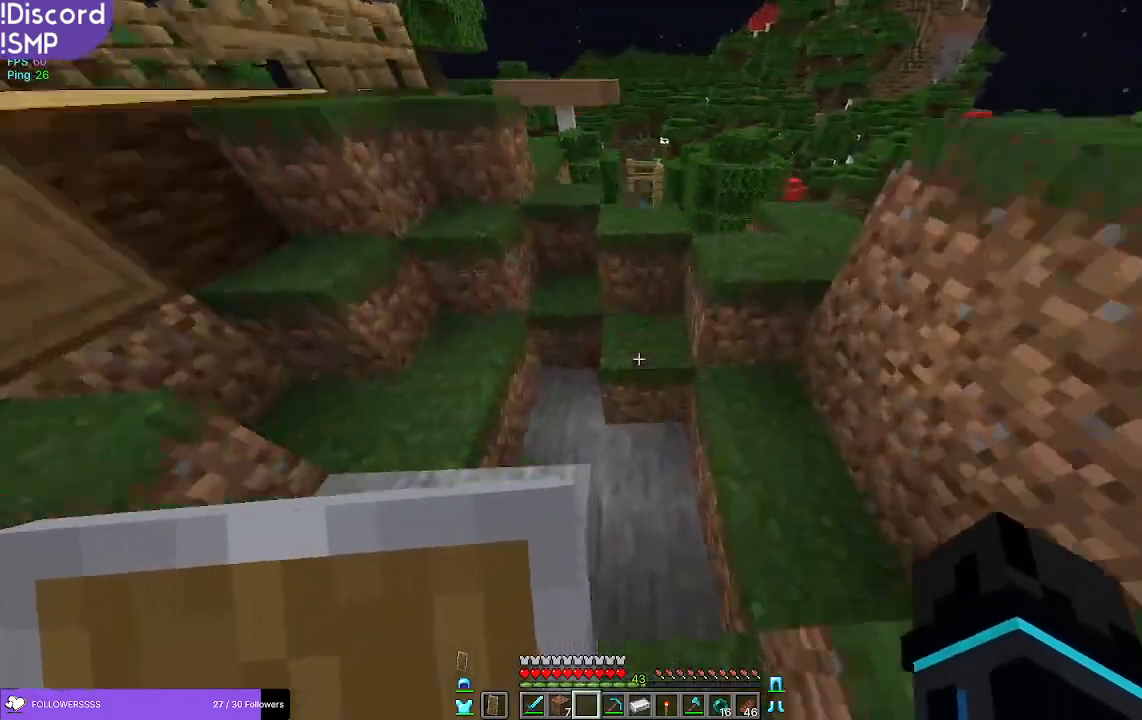
{"keys": ["w"], "mouse": [], "events": [[183, "a", "up"]]}
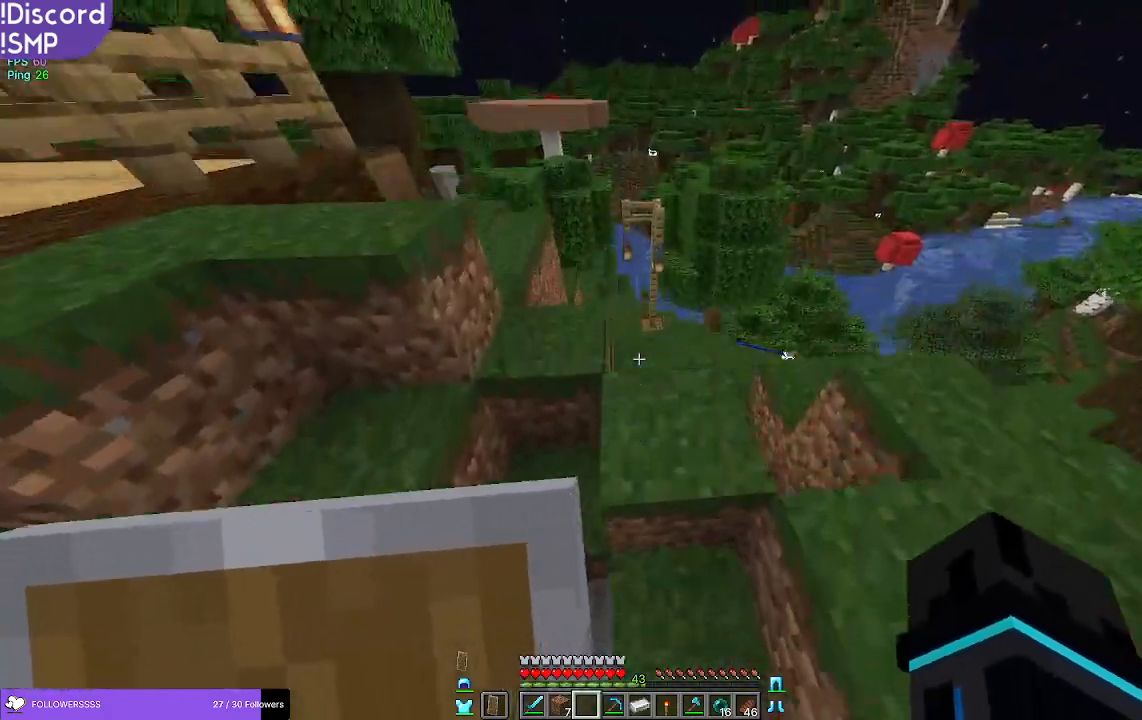
{"keys": ["w"], "mouse": [], "events": []}
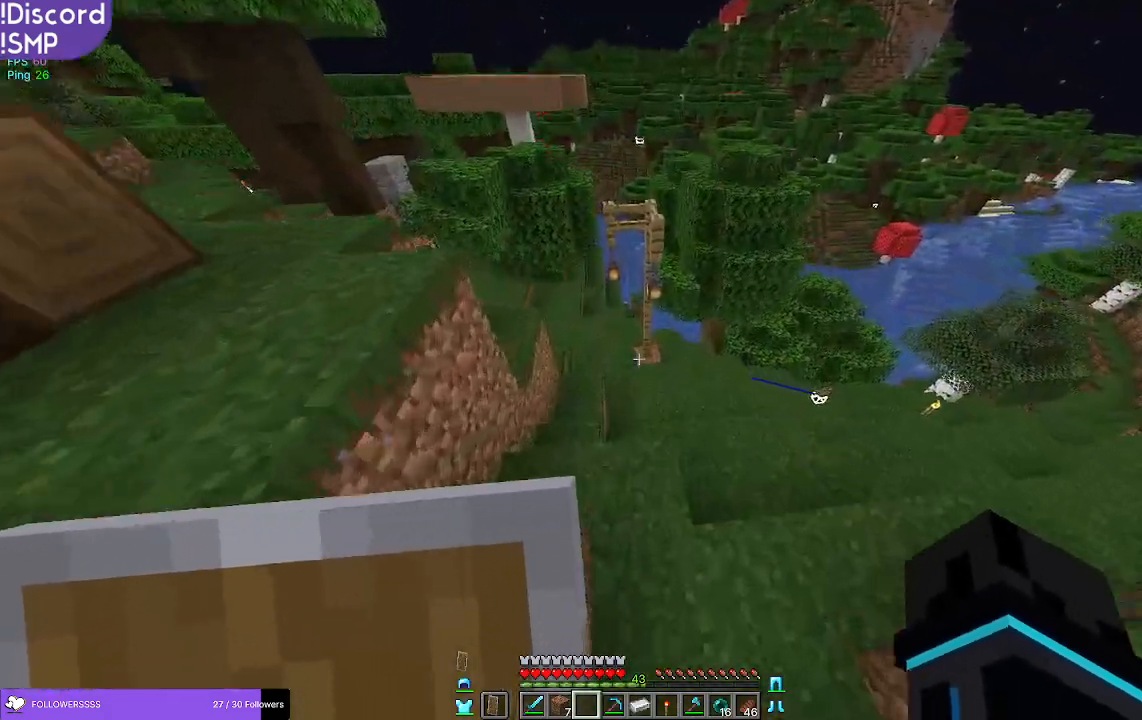
{"keys": ["w"], "mouse": [], "events": []}
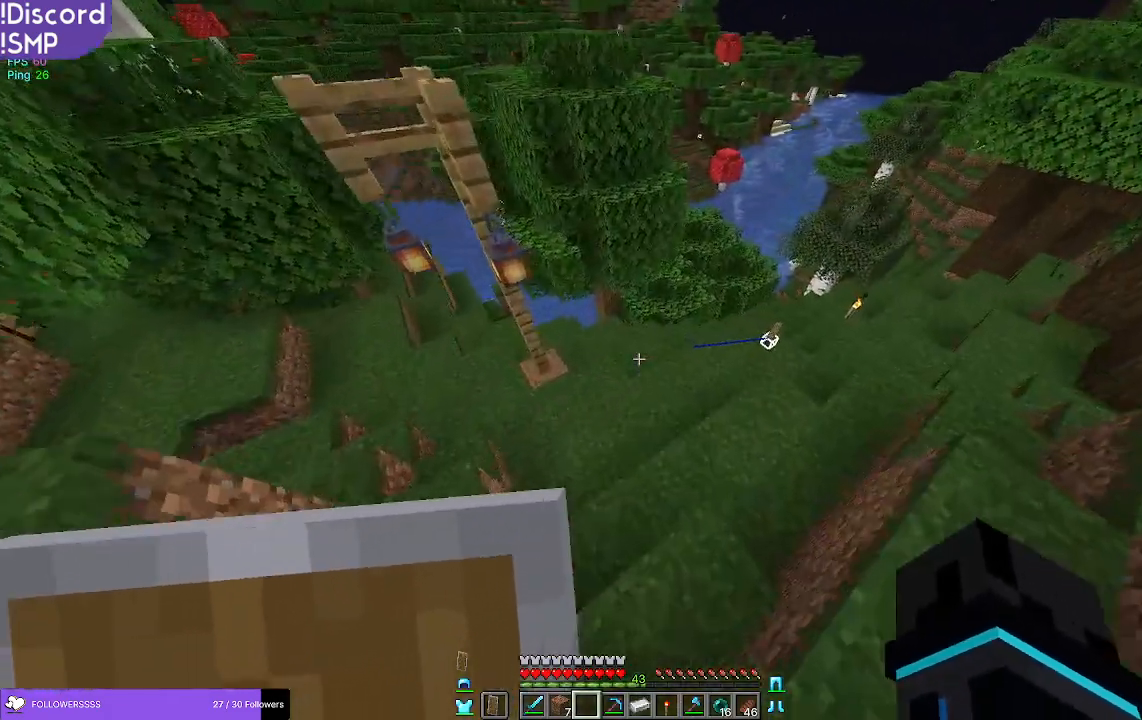
{"keys": ["w"], "mouse": [], "events": [[283, "a", "down"], [417, "a", "up"]]}